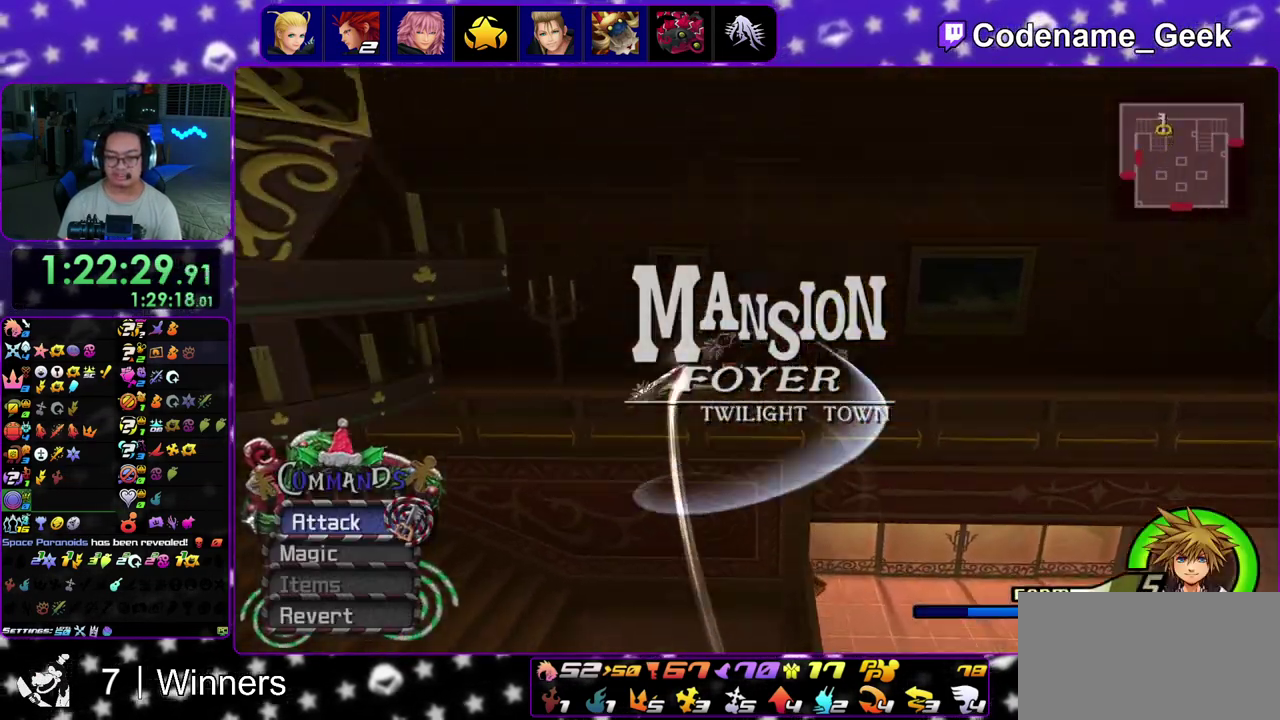
Gameplay with a controller (Nintendo layout); each line is a JSON object with the inputs held at the frame after it (dt_ms = milliseconds from this image to that frame). "events" lists button and stick changes between this image and that frame as [ms after this image, input, new state], when the widget could be followed in between. This overlay highlights the sticks when they move; stick clicks (L3 R3) are not distinguishable. Not read: L3 R3.
{"dt_ms": 300, "buttons": [], "left_stick": "right", "right_stick": "center", "events": [[17, "B", "up"], [33, "left_stick", "up-left"], [217, "right_stick", "left"], [267, "left_stick", "right"], [267, "right_stick", "center"]]}
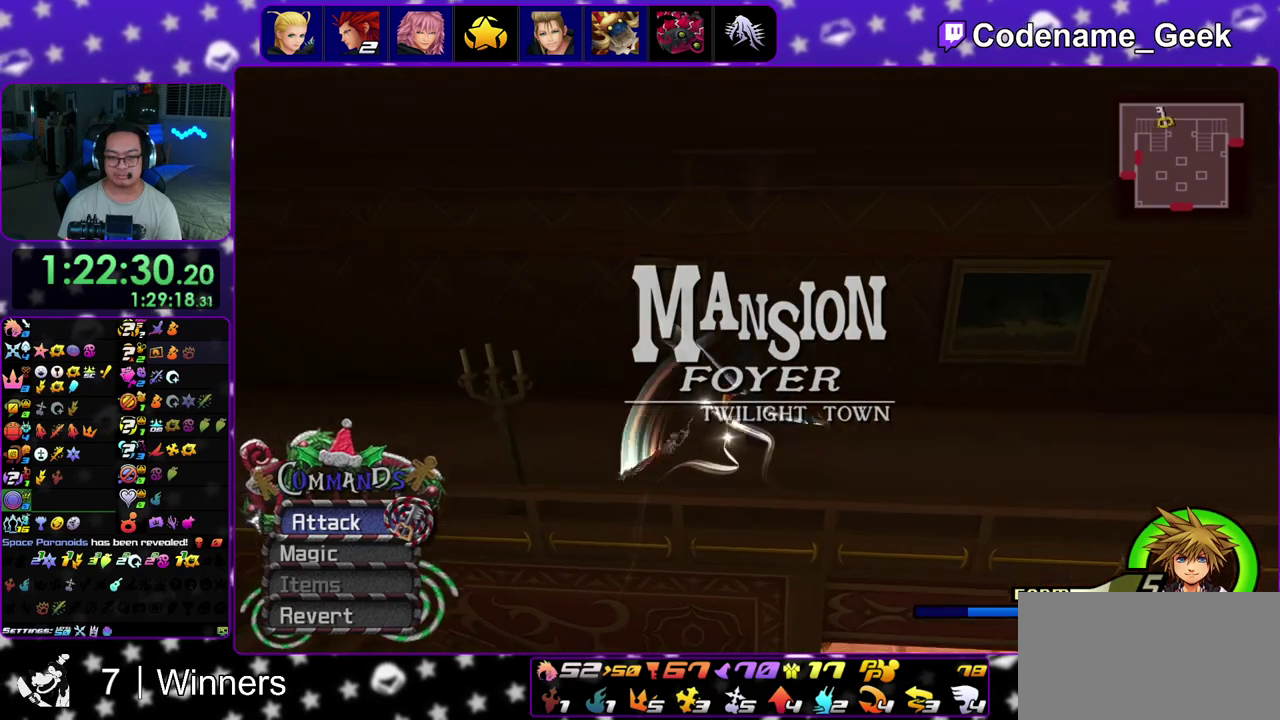
{"dt_ms": 900, "buttons": ["X"], "left_stick": "right", "right_stick": "right"}
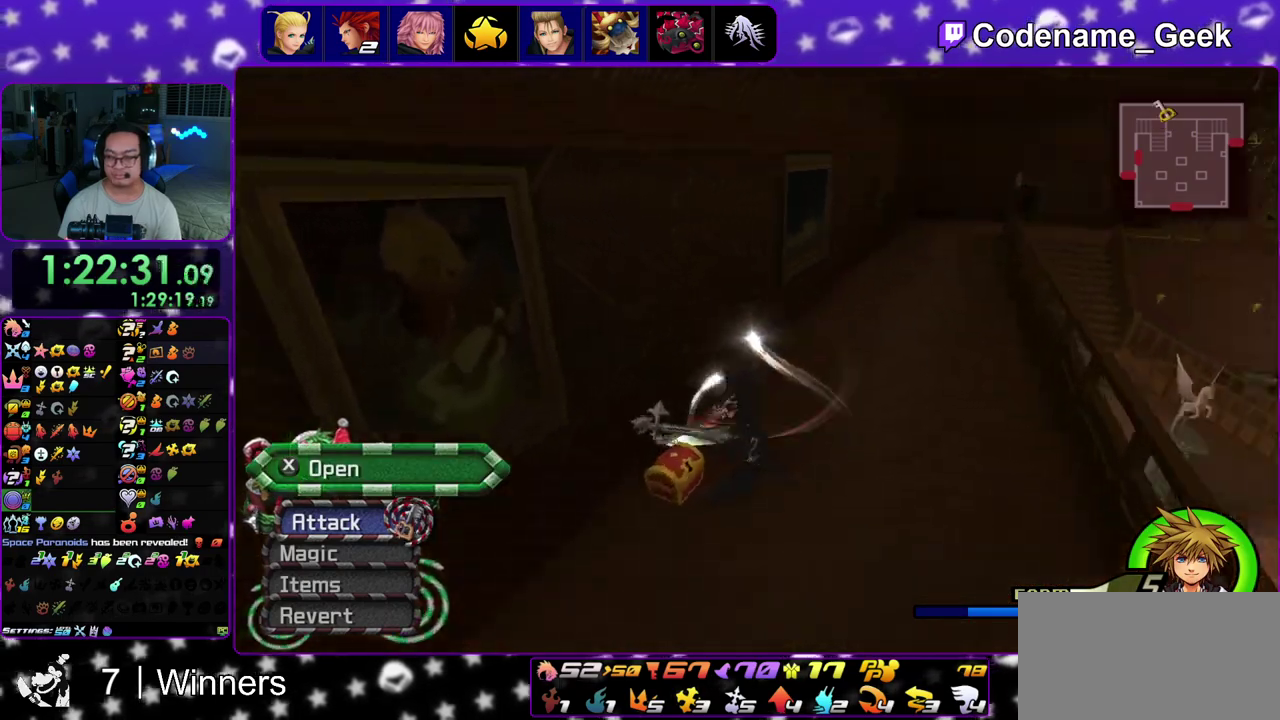
{"dt_ms": 300, "buttons": [], "left_stick": "up", "right_stick": "center", "events": [[100, "X", "up"], [100, "left_stick", "up-right"], [133, "right_stick", "center"], [183, "X", "down"], [200, "left_stick", "up"], [250, "X", "up"]]}
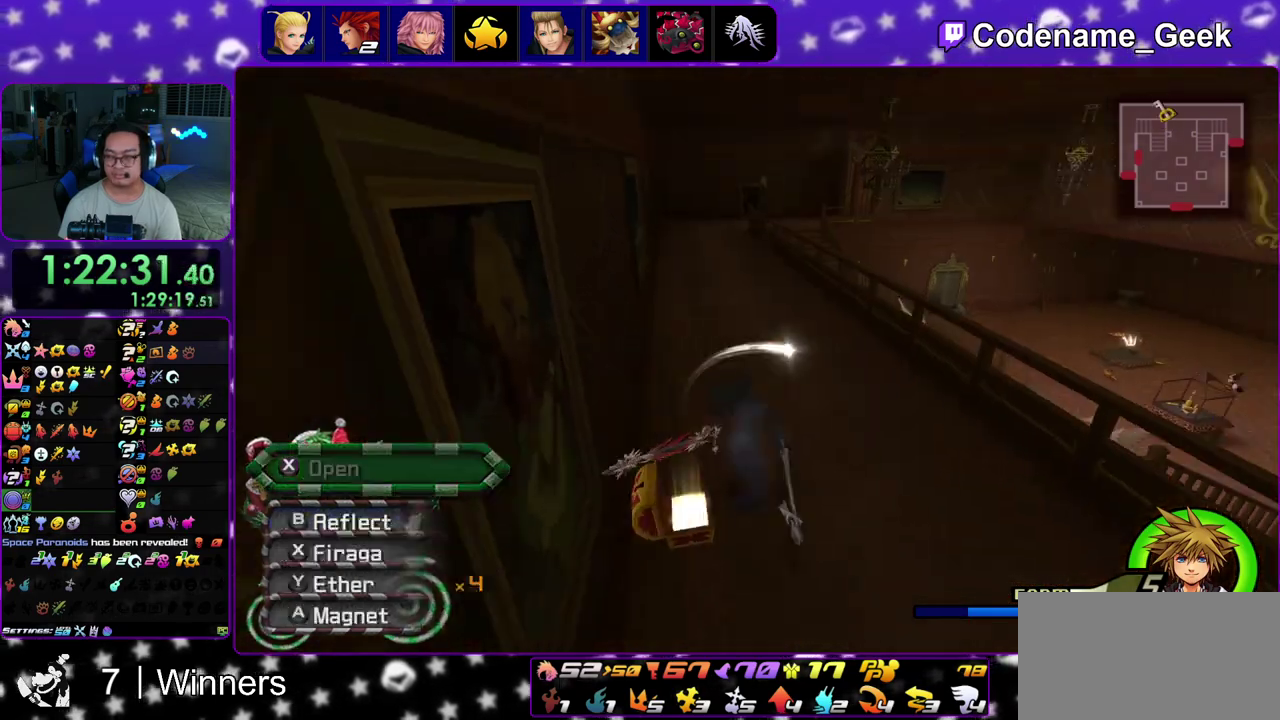
{"dt_ms": 600, "buttons": ["B"], "left_stick": "up-right", "right_stick": "center", "events": [[17, "X", "down"], [117, "X", "up"], [117, "right_stick", "down"], [217, "right_stick", "center"], [267, "left_stick", "up-right"], [400, "B", "down"], [467, "B", "up"], [550, "B", "down"]]}
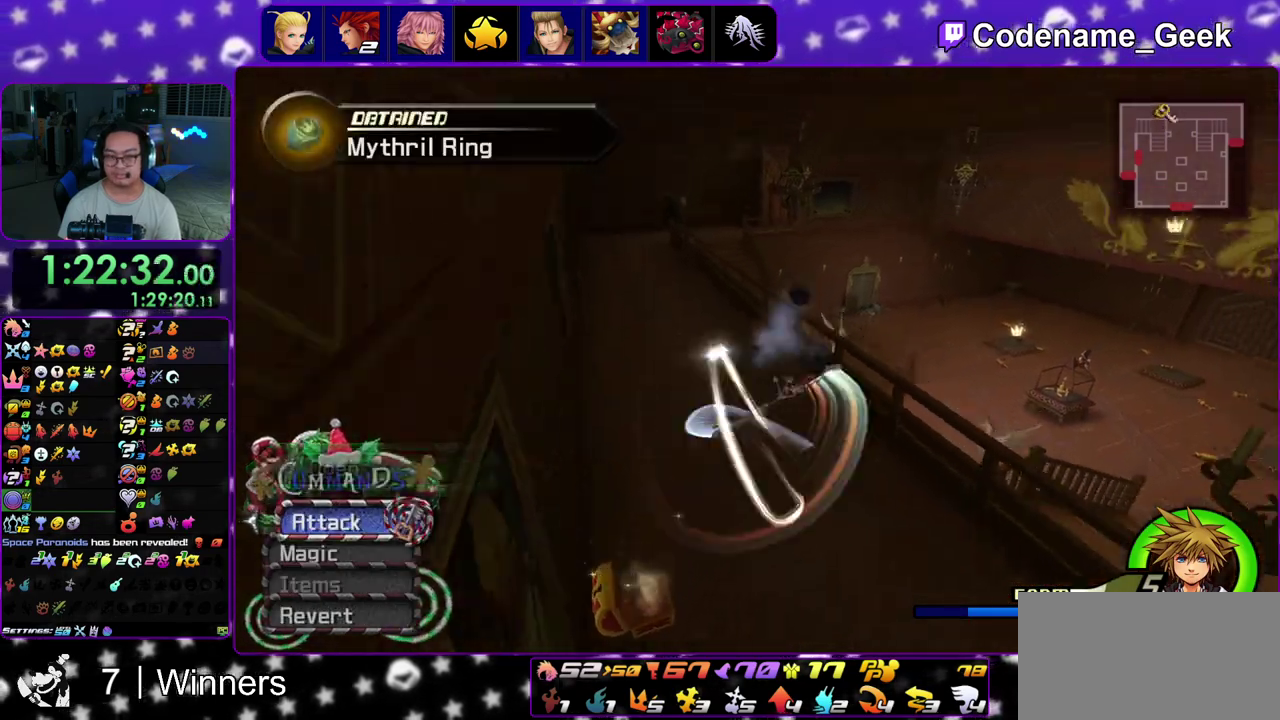
{"dt_ms": 400, "buttons": ["Y"], "left_stick": "up", "right_stick": "center", "events": [[67, "B", "up"], [200, "Y", "down"], [267, "left_stick", "up"], [267, "right_stick", "left"], [400, "right_stick", "center"]]}
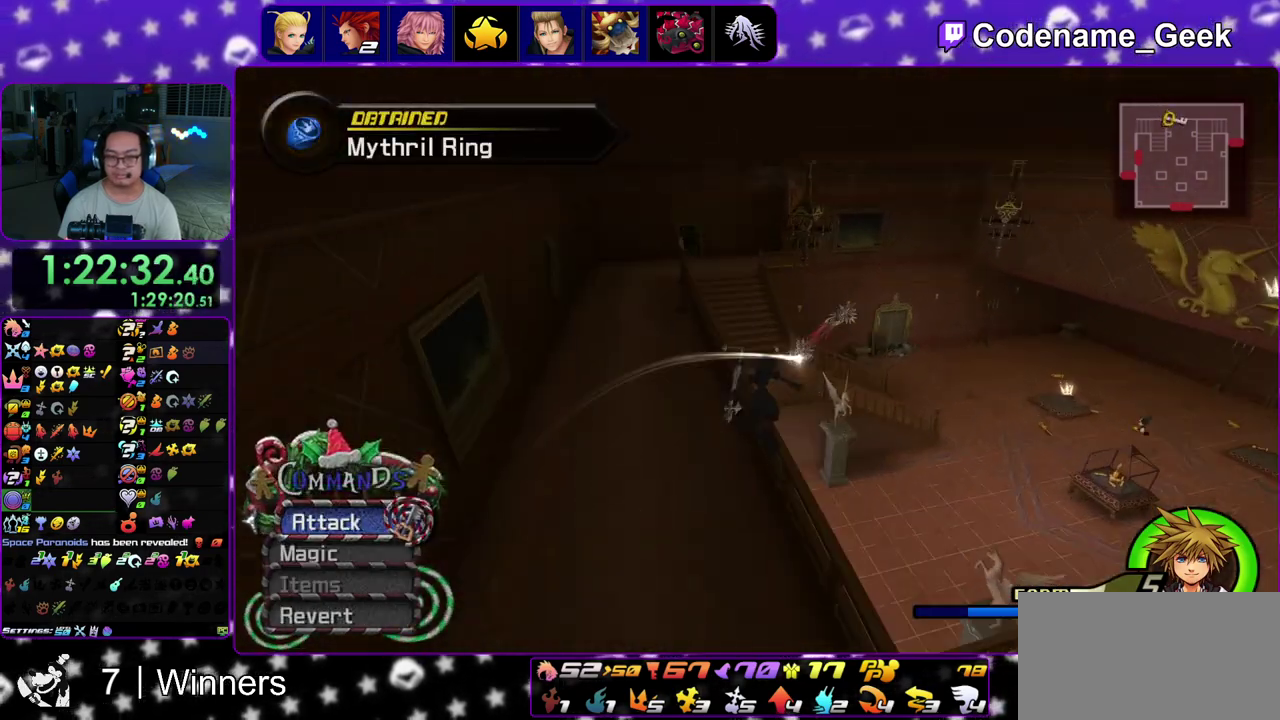
{"dt_ms": 400, "buttons": ["Y"], "left_stick": "up", "right_stick": "center", "events": [[117, "left_stick", "up-right"], [383, "left_stick", "up"]]}
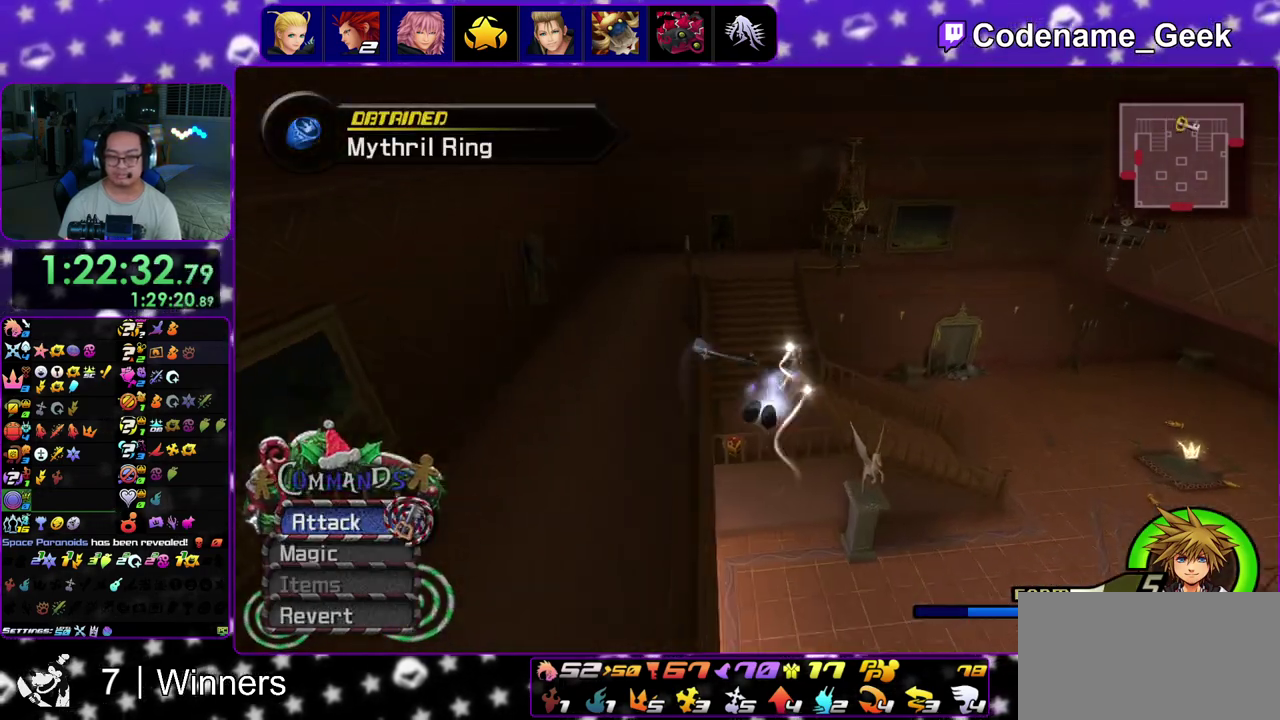
{"dt_ms": 600, "buttons": [], "left_stick": "center", "right_stick": "left", "events": [[33, "Y", "up"], [133, "right_stick", "left"], [233, "left_stick", "up-left"], [383, "left_stick", "left"], [483, "left_stick", "down-left"], [550, "left_stick", "center"]]}